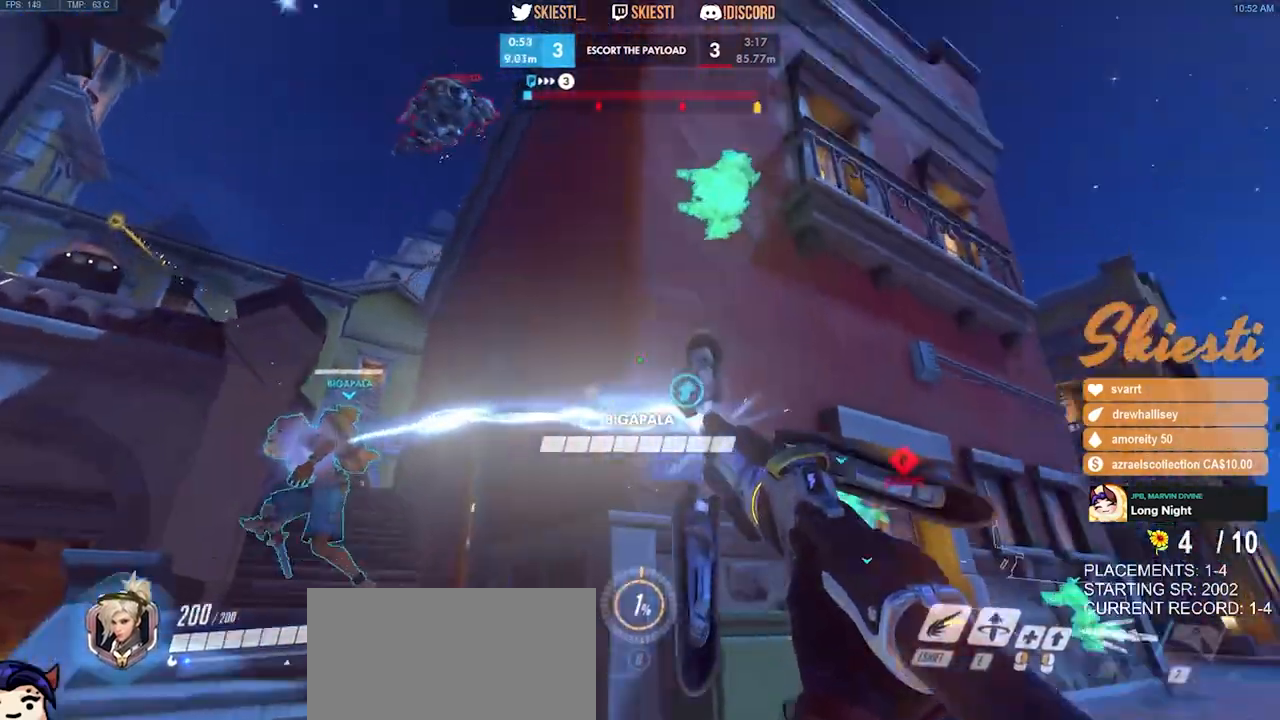
Gameplay with keyboard and mouse; each line is a JSON object with the keys and mouse buttons held at the frame after it. "events" lists presses ("down") and releases ("up") of "a", "ctrl", "d", "e", "q", "s", "shift", "space", "w", "mouse_left", "mouse_wheel", "mouse_right", "mouse_mb4" and "mouse_mb5" between this image and that frame as [ms after this image, input, new state], when the widget could be followed in between. "mouse_left", "mouse_wheel", "mouse_right", "mouse_mb4", "mouse_mb5" = the "left", "wheel", "right", "mb4", "mb5" buttons of the "mouse" list. No other keys are recorded. "wheel" means that the mouse wheel is clicked or scrolled. Mouse movement is not recorded.
{"keys": ["d"], "mouse": ["left", "mb4"], "events": [[100, "s", "up"], [200, "mouse_mb4", "down"], [250, "d", "down"], [300, "a", "up"]]}
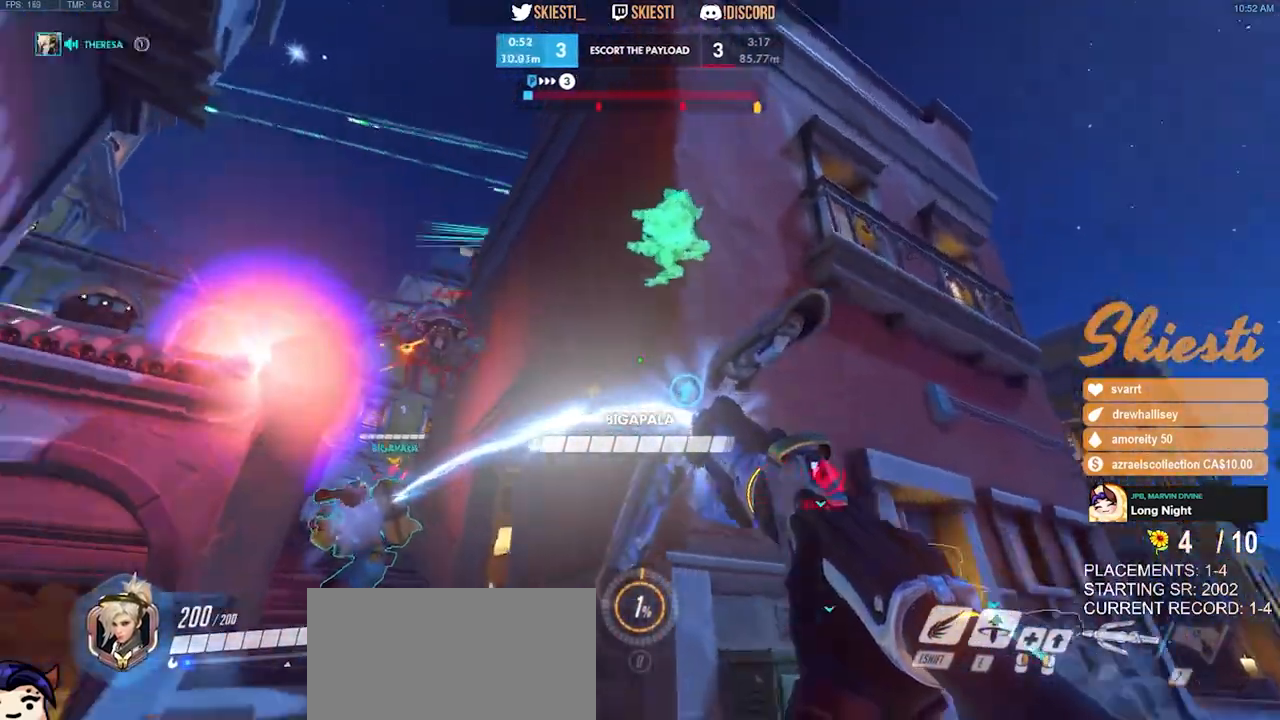
{"keys": ["a", "s"], "mouse": ["left", "mb4"], "events": [[100, "w", "down"], [233, "a", "down"], [233, "d", "up"], [267, "mouse_right", "down"], [350, "w", "up"], [400, "mouse_right", "up"], [483, "s", "down"]]}
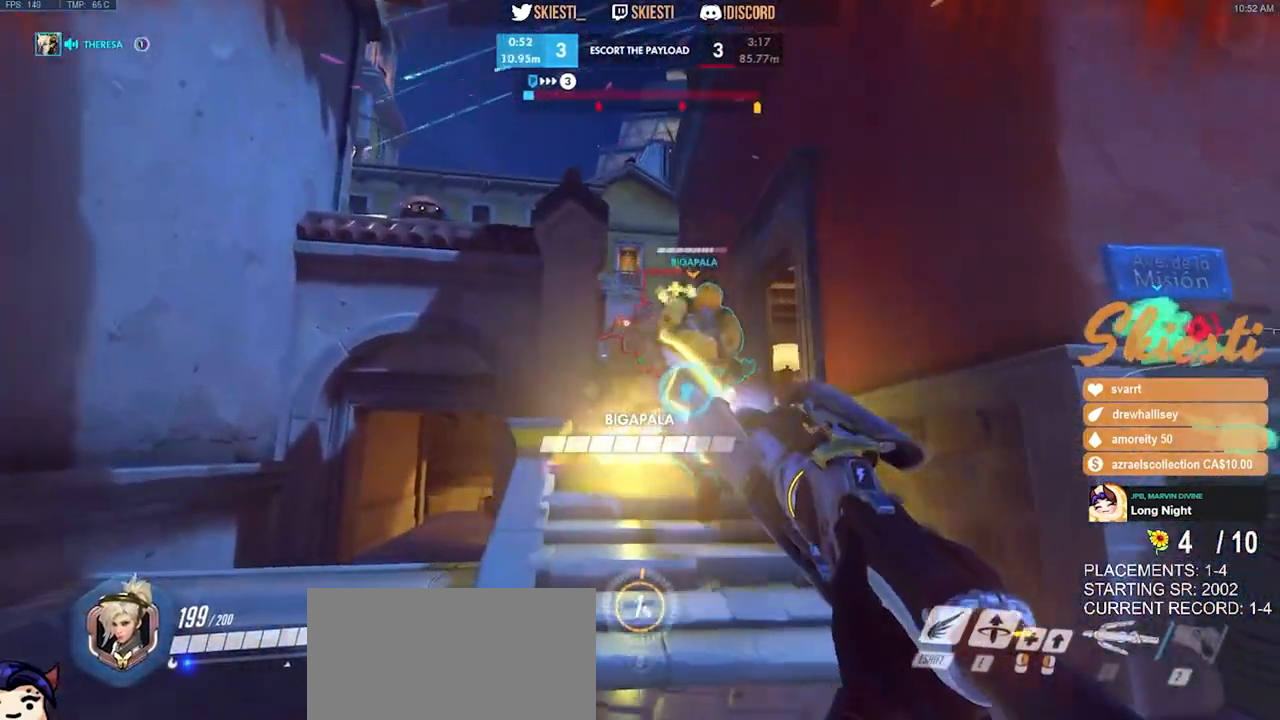
{"keys": ["d", "space"], "mouse": ["right", "mb4"], "events": [[83, "mouse_right", "down"], [133, "a", "up"], [183, "d", "down"], [233, "s", "up"], [333, "mouse_left", "up"], [417, "space", "down"]]}
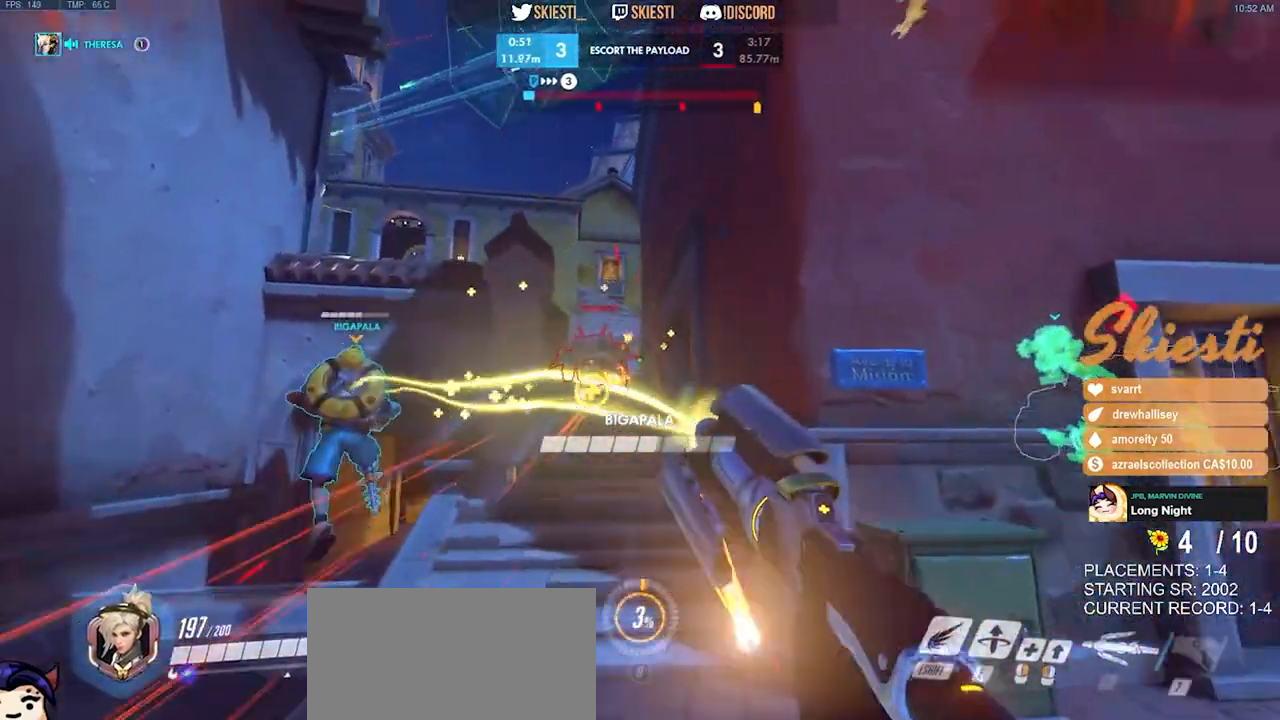
{"keys": ["a", "d", "s"], "mouse": ["right", "mb4"], "events": [[17, "mouse_mb4", "up"], [17, "space", "up"], [250, "s", "down"], [467, "a", "down"], [467, "mouse_mb4", "down"]]}
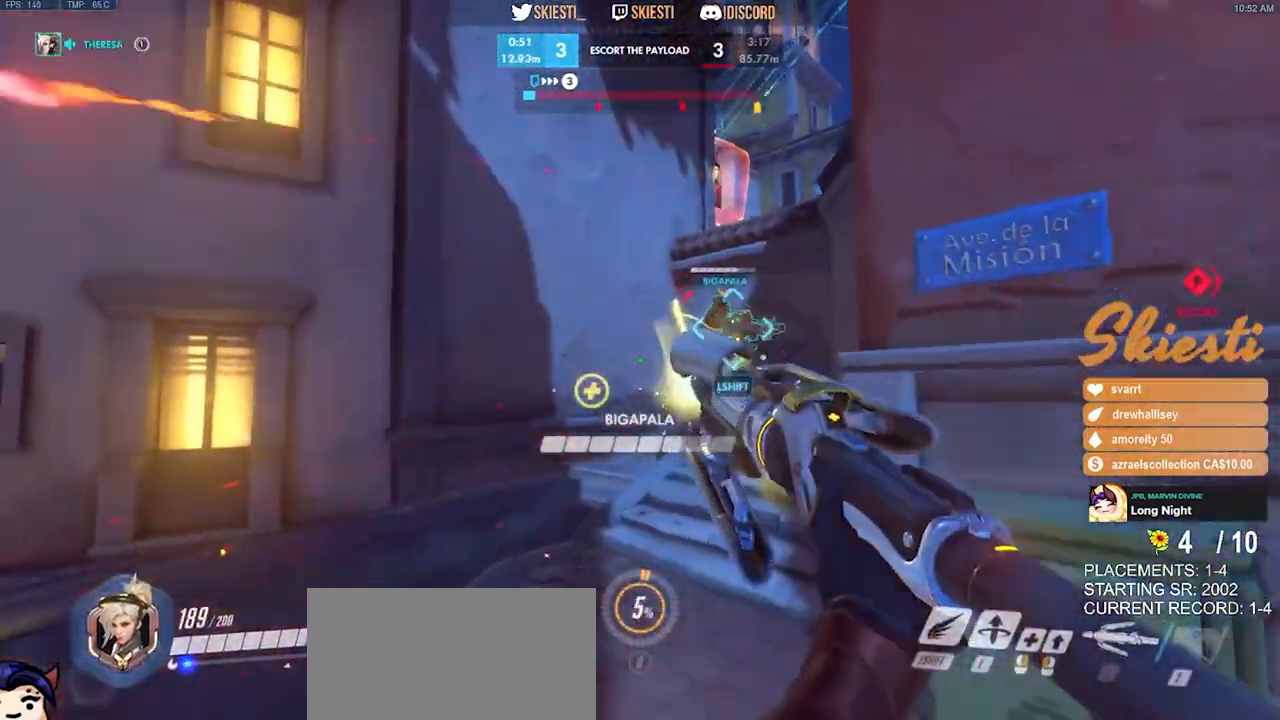
{"keys": ["a", "w"], "mouse": ["left", "right"], "events": [[17, "d", "up"], [100, "s", "up"], [383, "mouse_left", "down"], [383, "w", "down"], [483, "mouse_mb4", "up"]]}
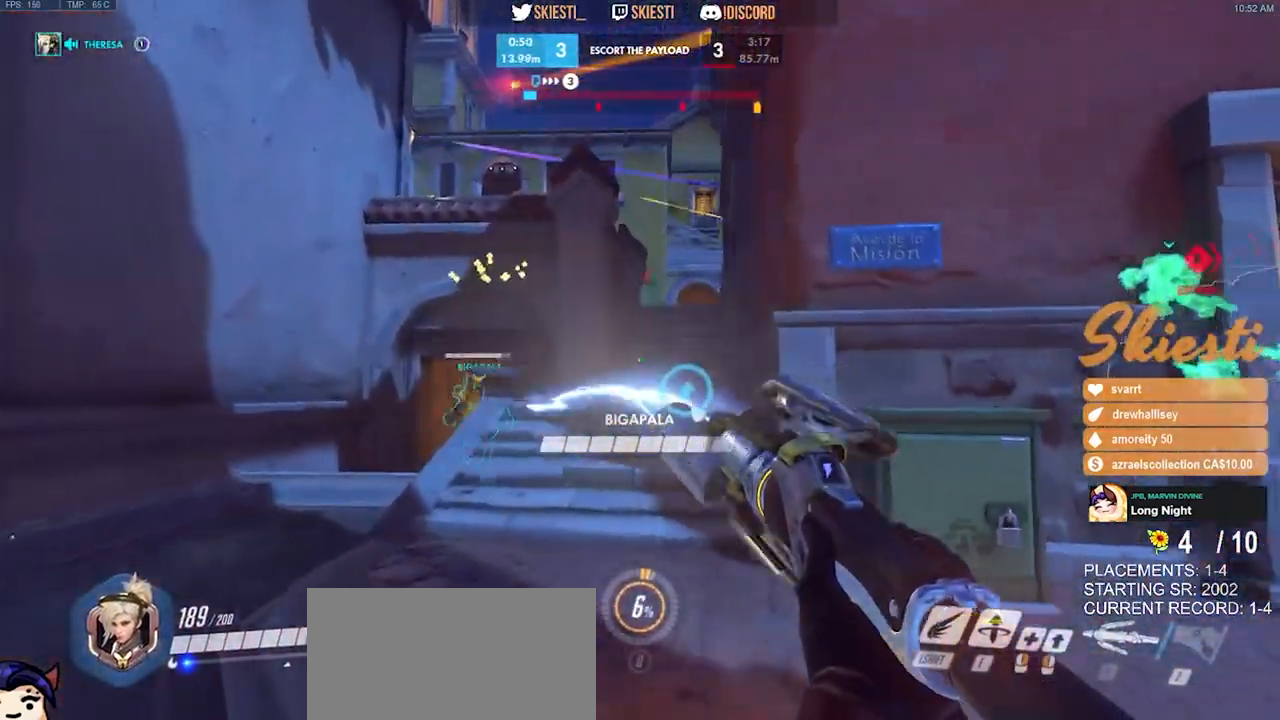
{"keys": ["a", "w"], "mouse": ["right", "mb4"], "events": [[183, "mouse_mb4", "down"], [183, "mouse_right", "up"], [200, "space", "down"], [283, "mouse_right", "down"], [317, "space", "up"], [350, "mouse_left", "up"]]}
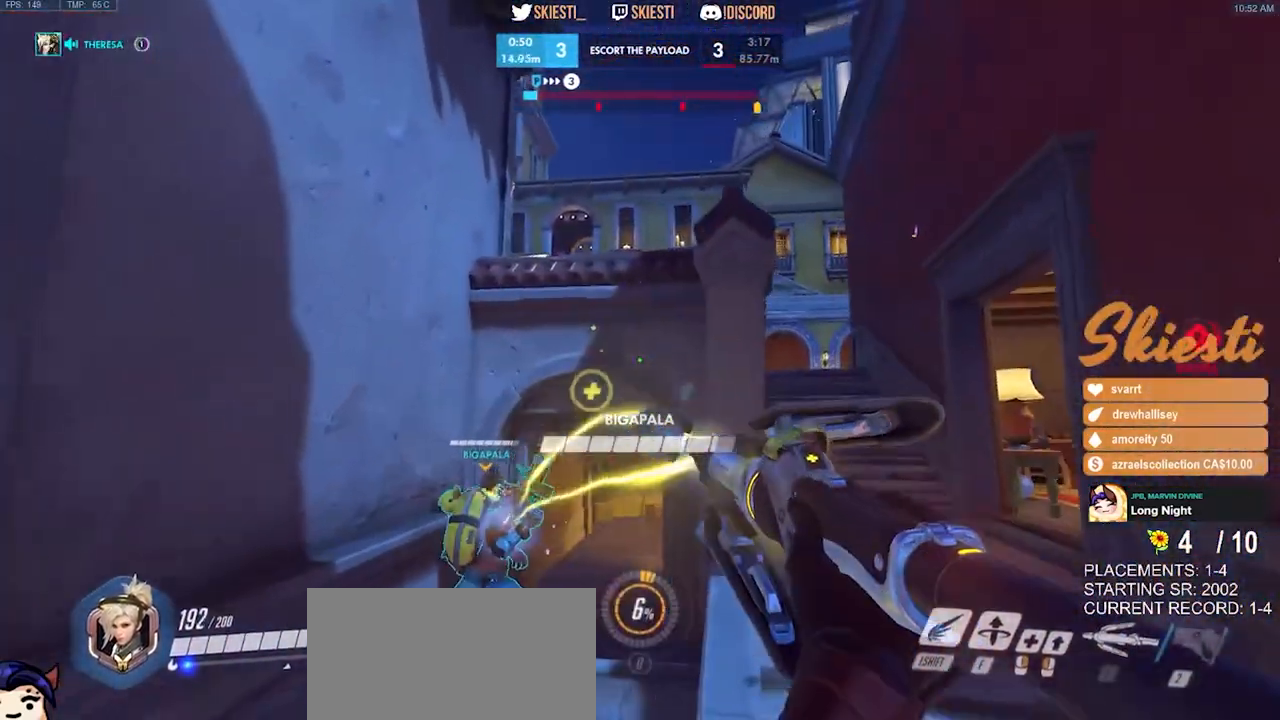
{"keys": ["s"], "mouse": ["right", "mb4"], "events": [[67, "w", "up"], [433, "s", "down"], [483, "a", "up"]]}
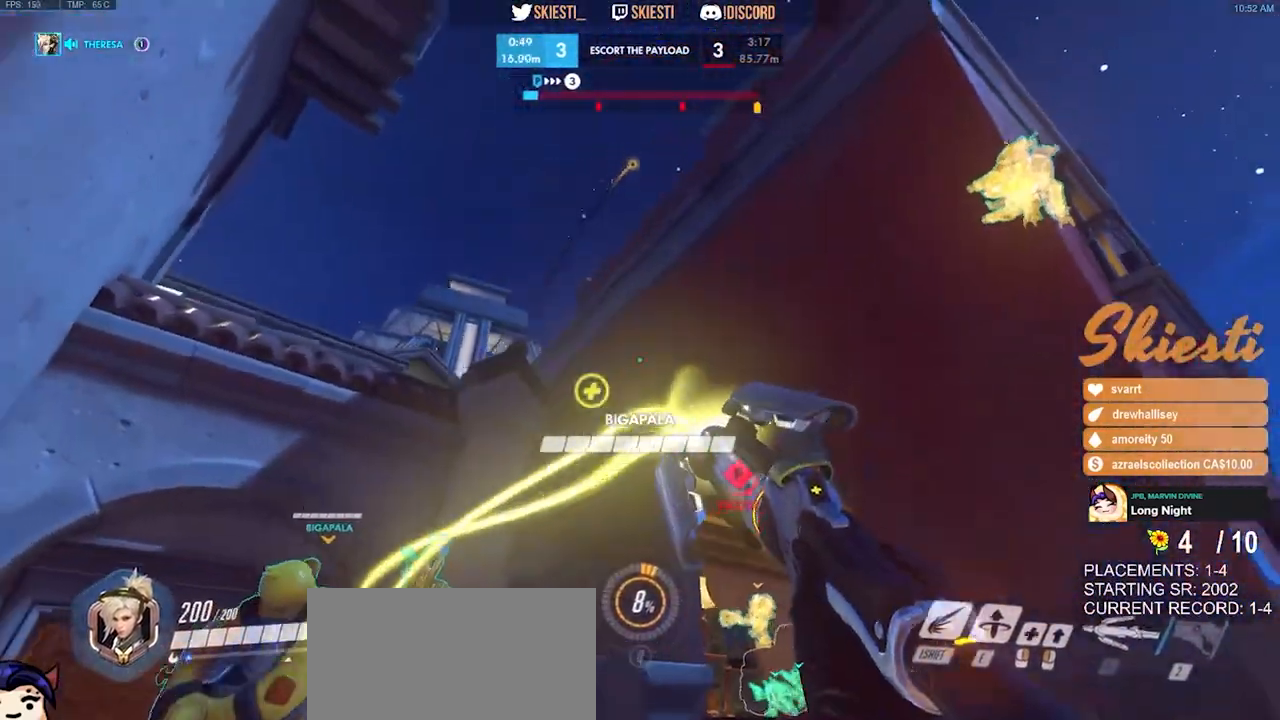
{"keys": ["d"], "mouse": ["left"], "events": [[50, "d", "down"], [150, "mouse_left", "down"], [150, "s", "up"], [317, "mouse_mb4", "up"], [417, "mouse_right", "up"]]}
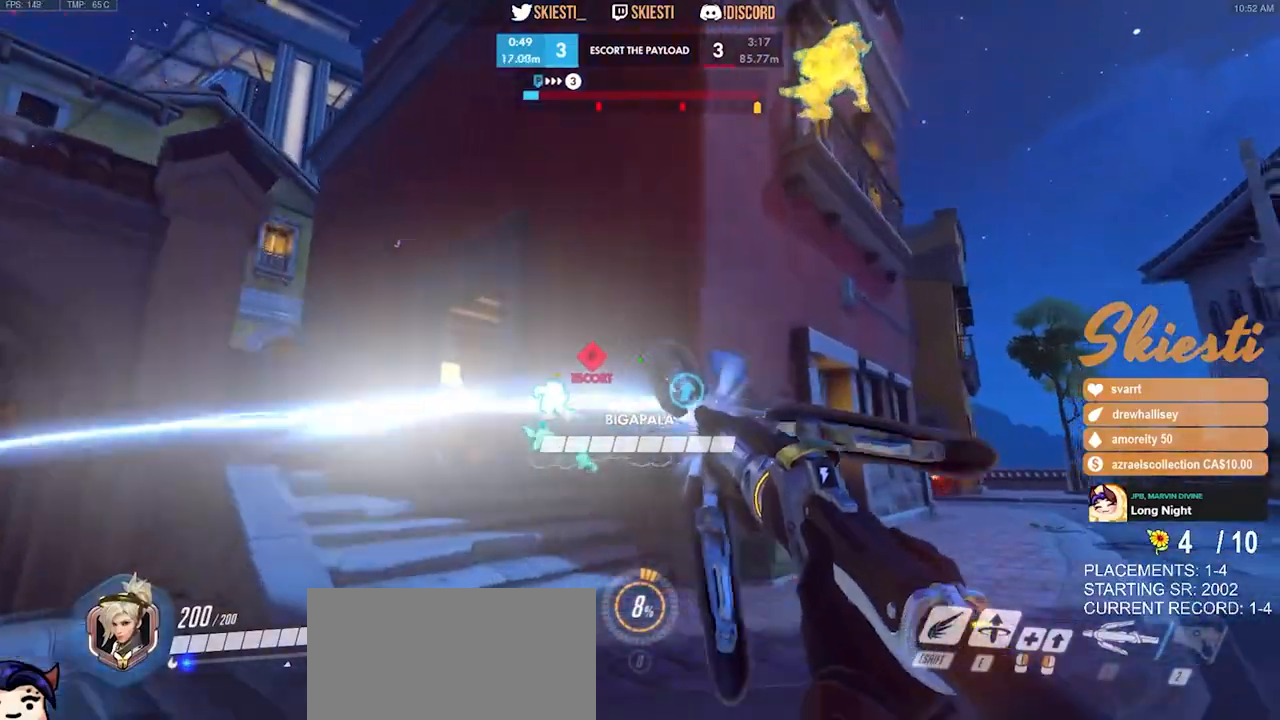
{"keys": ["d", "w"], "mouse": ["left"], "events": [[450, "w", "down"]]}
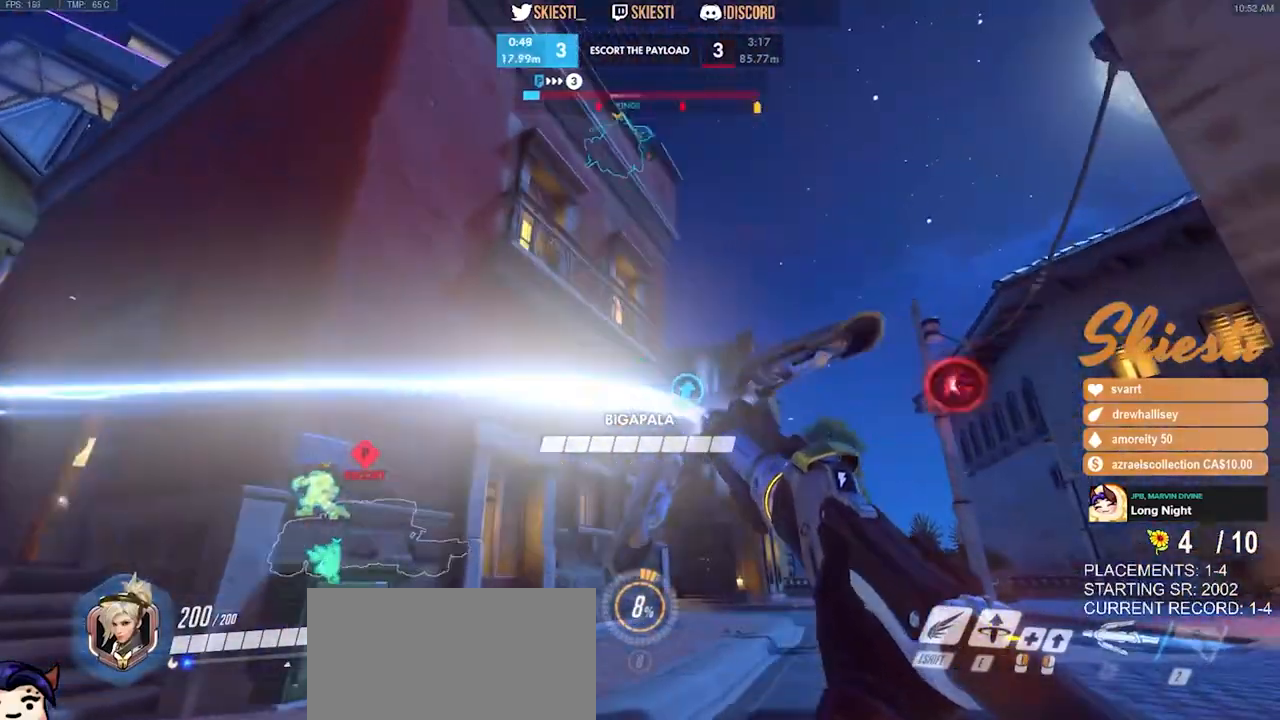
{"keys": ["d", "shift", "w"], "mouse": ["right"], "events": [[367, "mouse_left", "up"], [400, "shift", "down"], [417, "mouse_right", "down"]]}
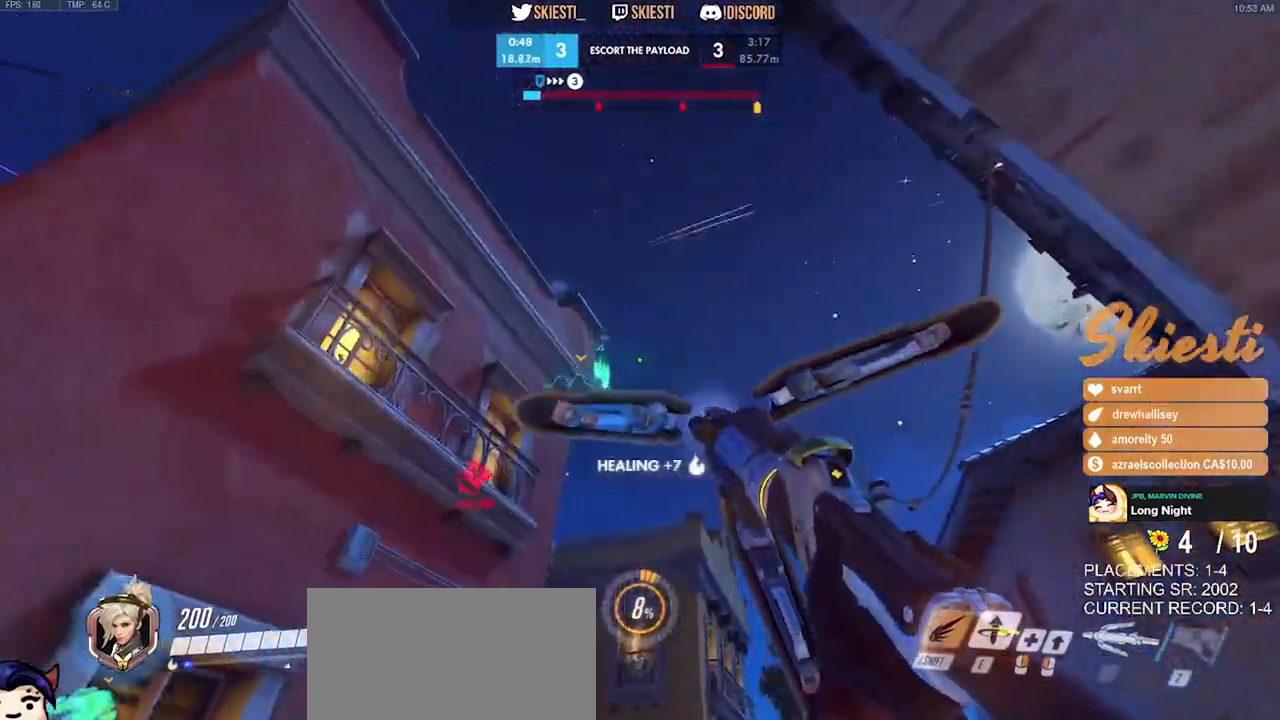
{"keys": ["d", "w"], "mouse": ["right"], "events": [[133, "shift", "up"]]}
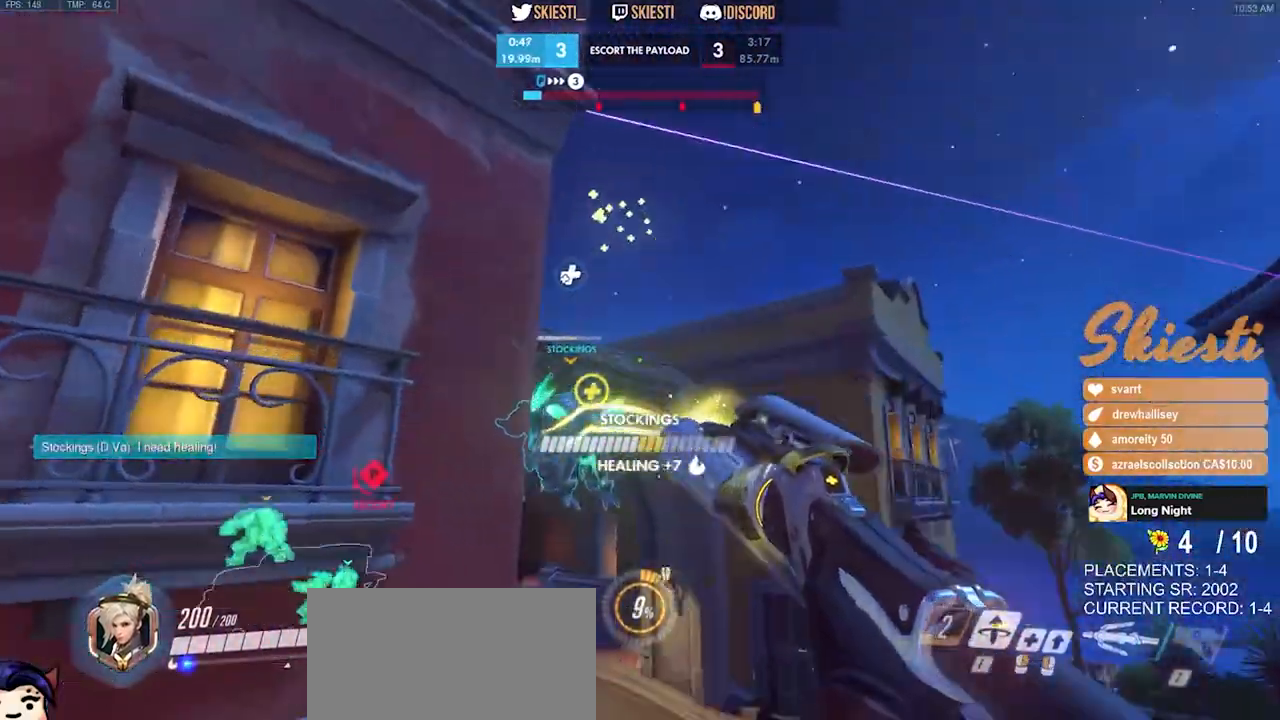
{"keys": ["a"], "mouse": ["right"], "events": [[300, "w", "up"], [417, "a", "down"], [483, "d", "up"]]}
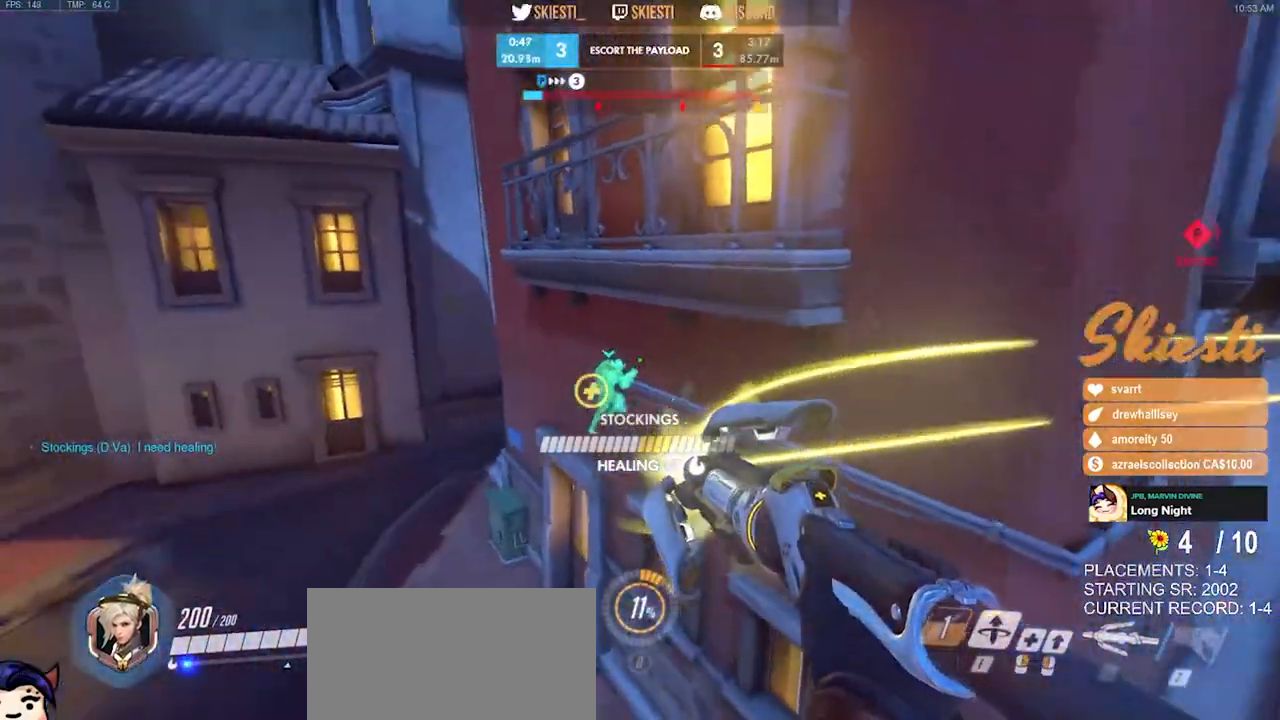
{"keys": ["a"], "mouse": ["right"], "events": []}
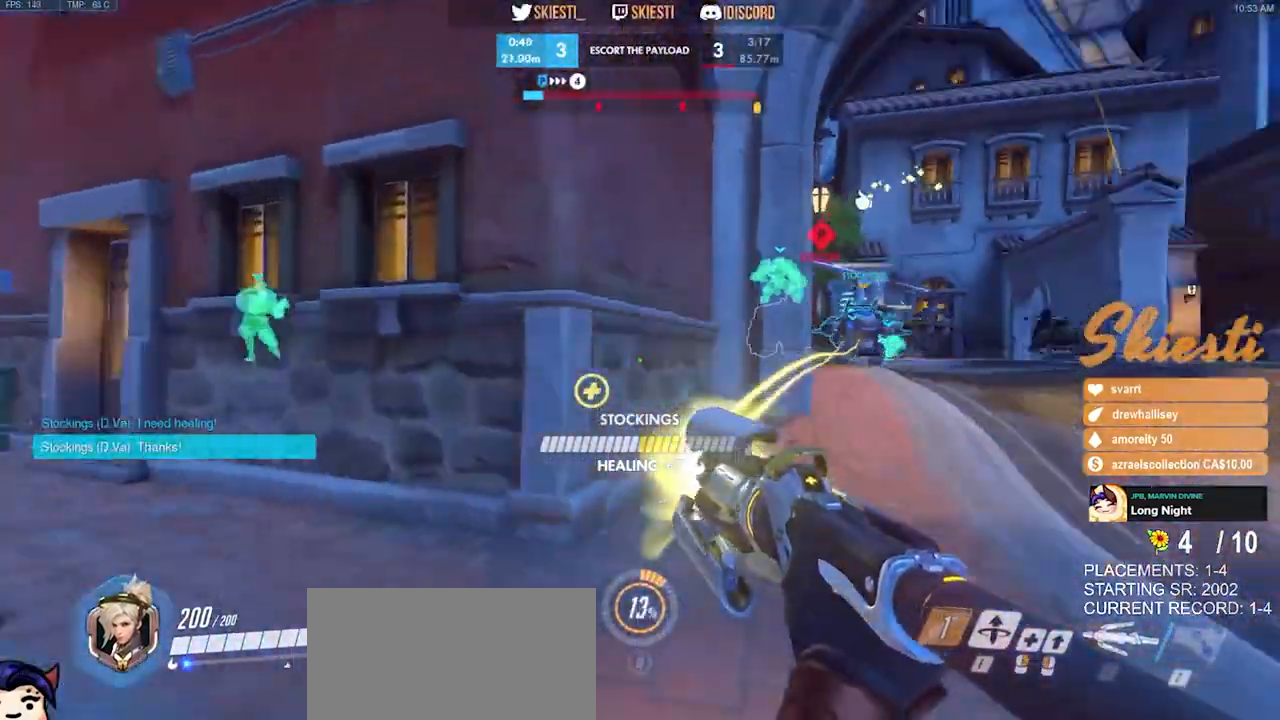
{"keys": ["a"], "mouse": ["right"], "events": [[217, "space", "down"], [317, "space", "up"]]}
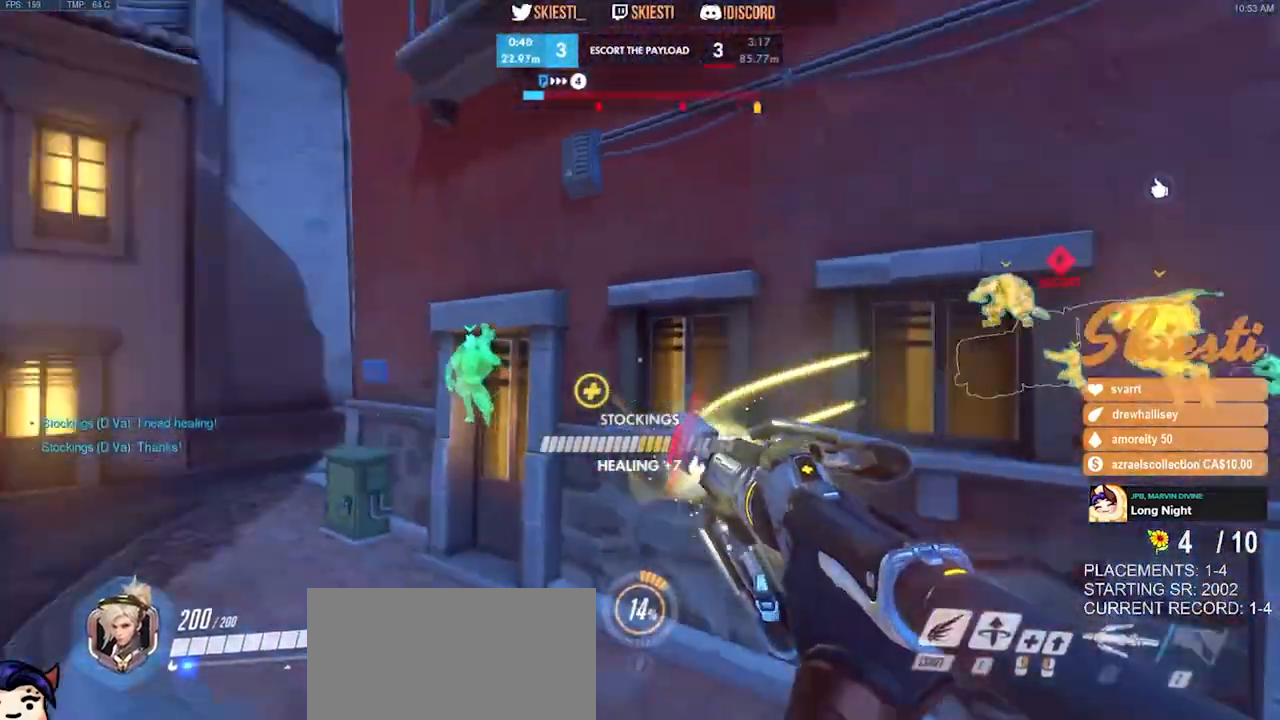
{"keys": ["d"], "mouse": ["right"], "events": [[467, "a", "up"], [467, "d", "down"]]}
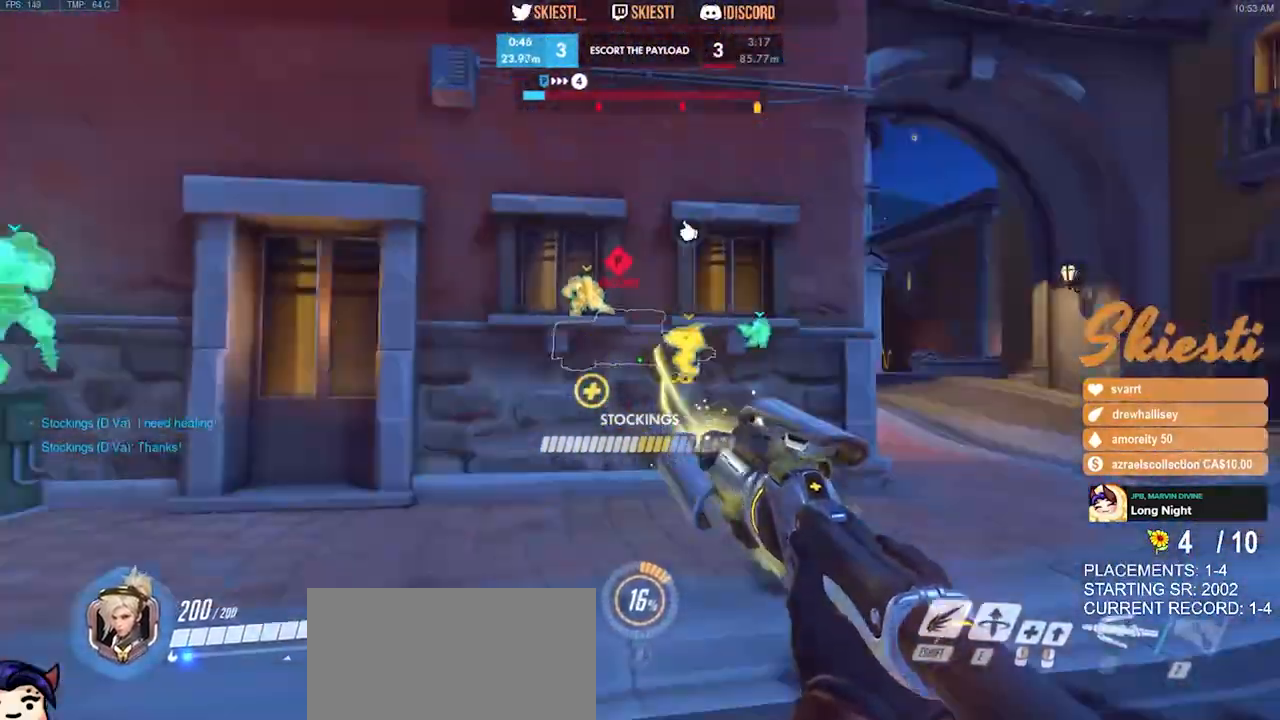
{"keys": ["d", "shift", "space", "w"], "mouse": ["right"], "events": [[17, "w", "down"], [417, "space", "down"], [467, "shift", "down"]]}
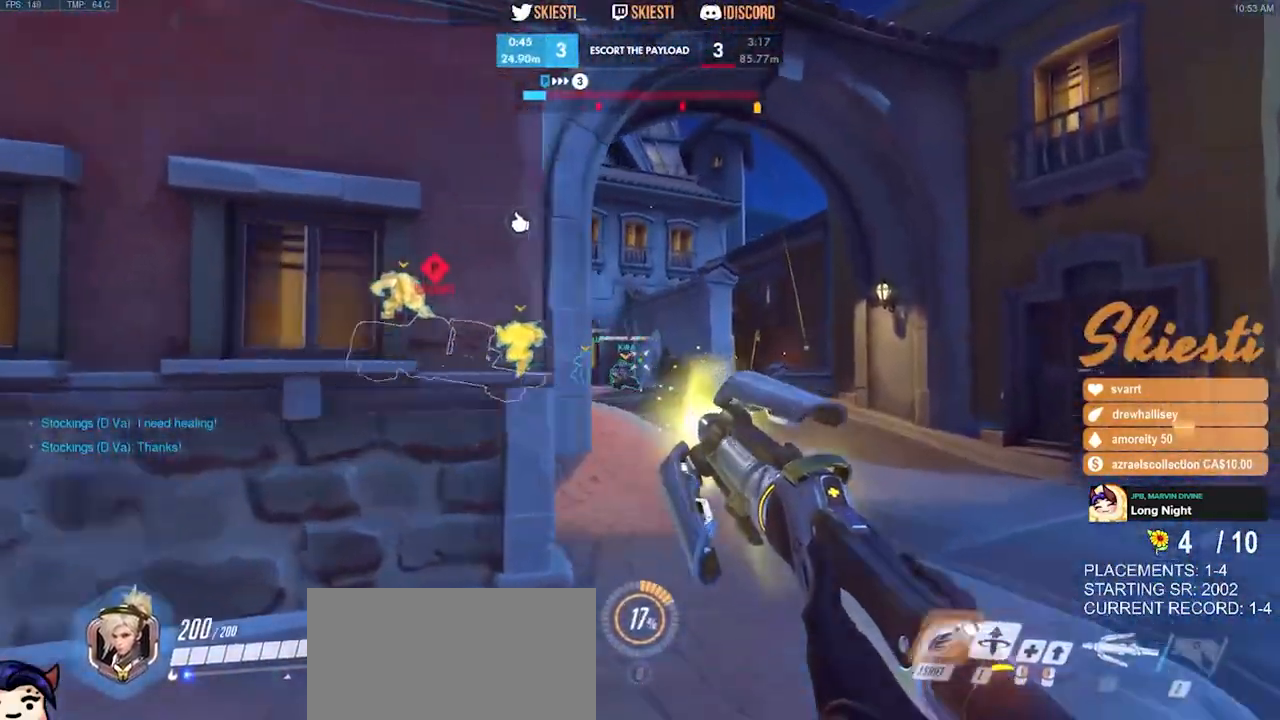
{"keys": ["d", "shift", "w"], "mouse": ["right"], "events": [[167, "space", "up"]]}
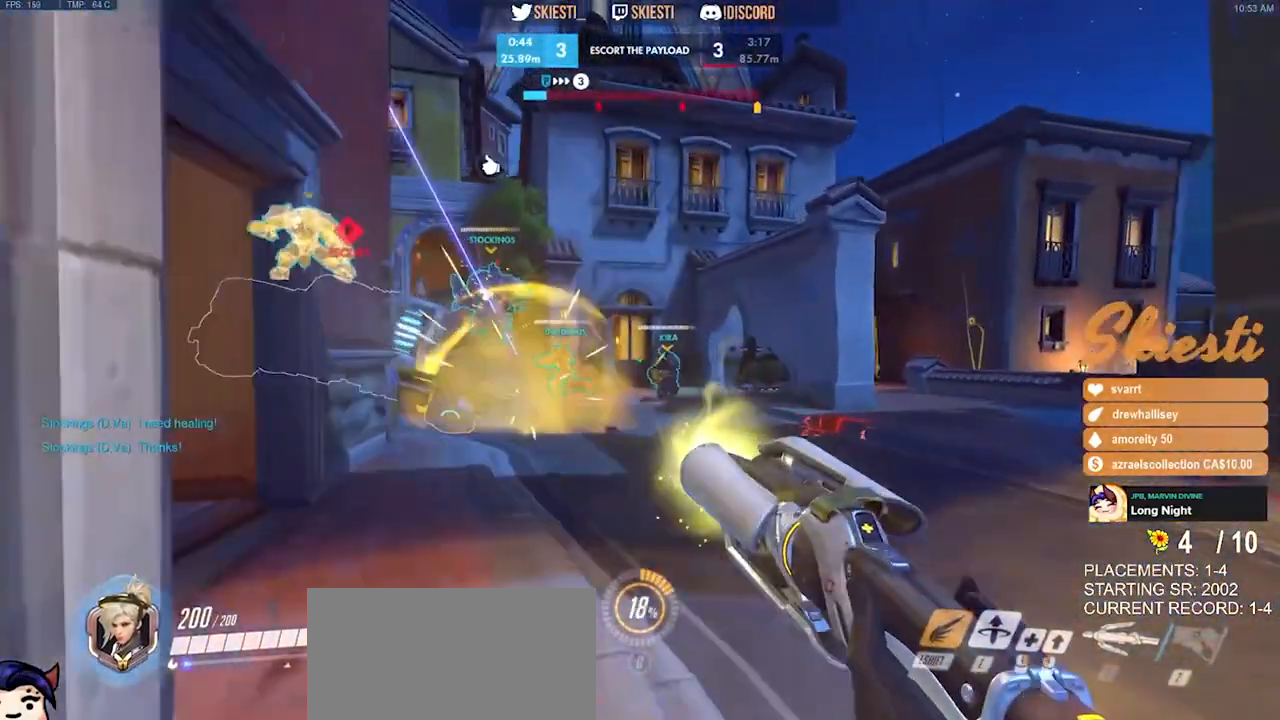
{"keys": ["s"], "mouse": ["right"], "events": [[17, "shift", "up"], [150, "a", "down"], [200, "d", "up"], [333, "w", "up"], [350, "mouse_right", "up"], [383, "mouse_right", "down"], [467, "s", "down"], [500, "a", "up"]]}
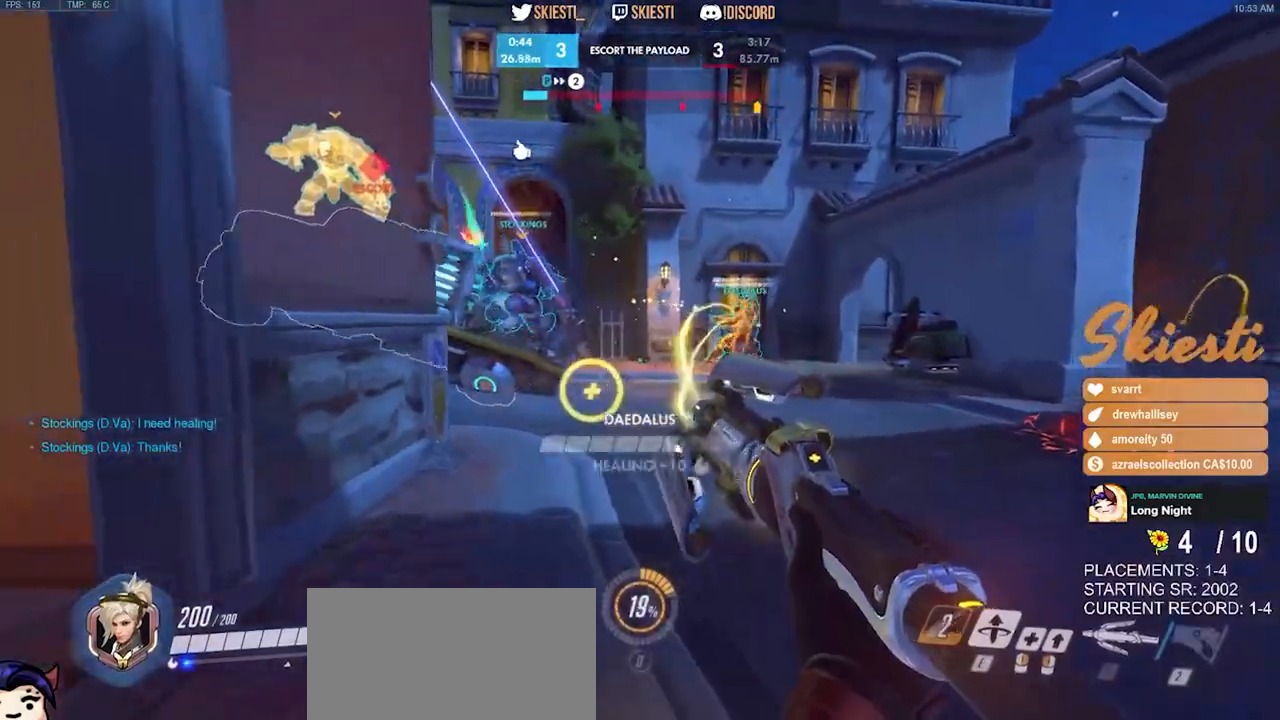
{"keys": ["d", "s"], "mouse": ["right"], "events": [[283, "d", "down"]]}
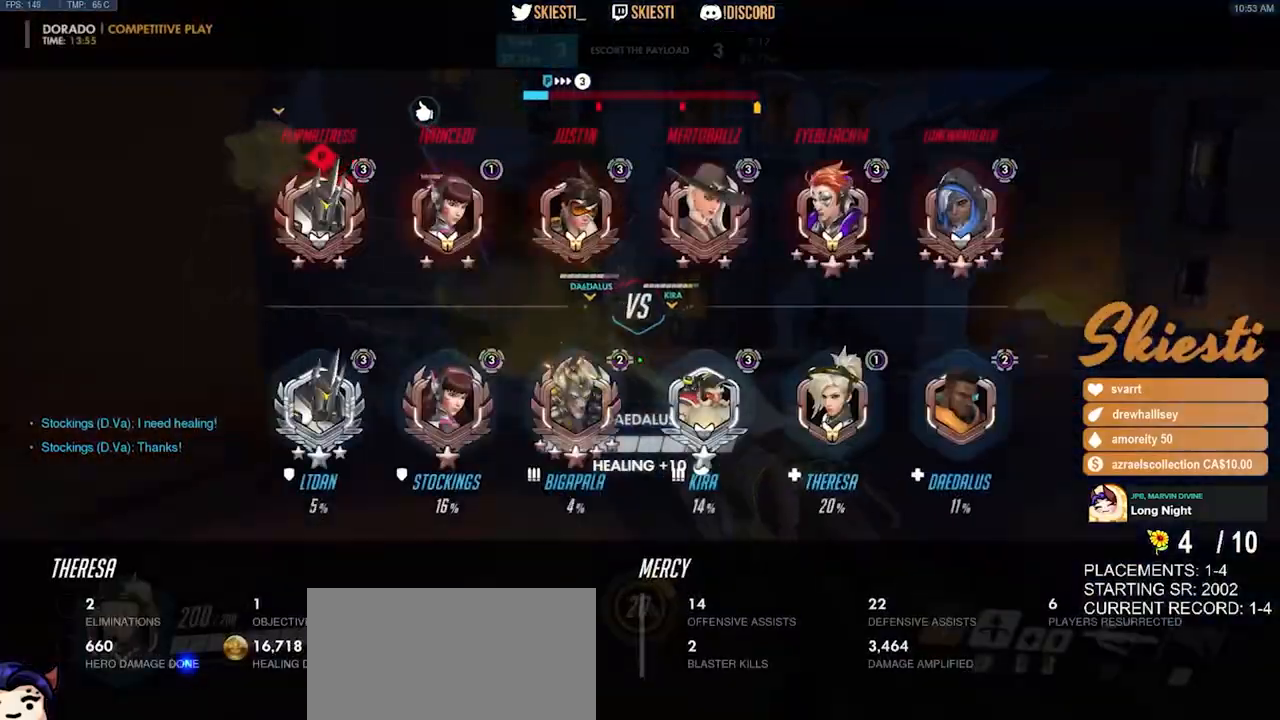
{"keys": ["shift", "w"], "mouse": ["right"], "events": [[17, "s", "up"], [133, "w", "down"], [283, "d", "up"], [317, "shift", "down"]]}
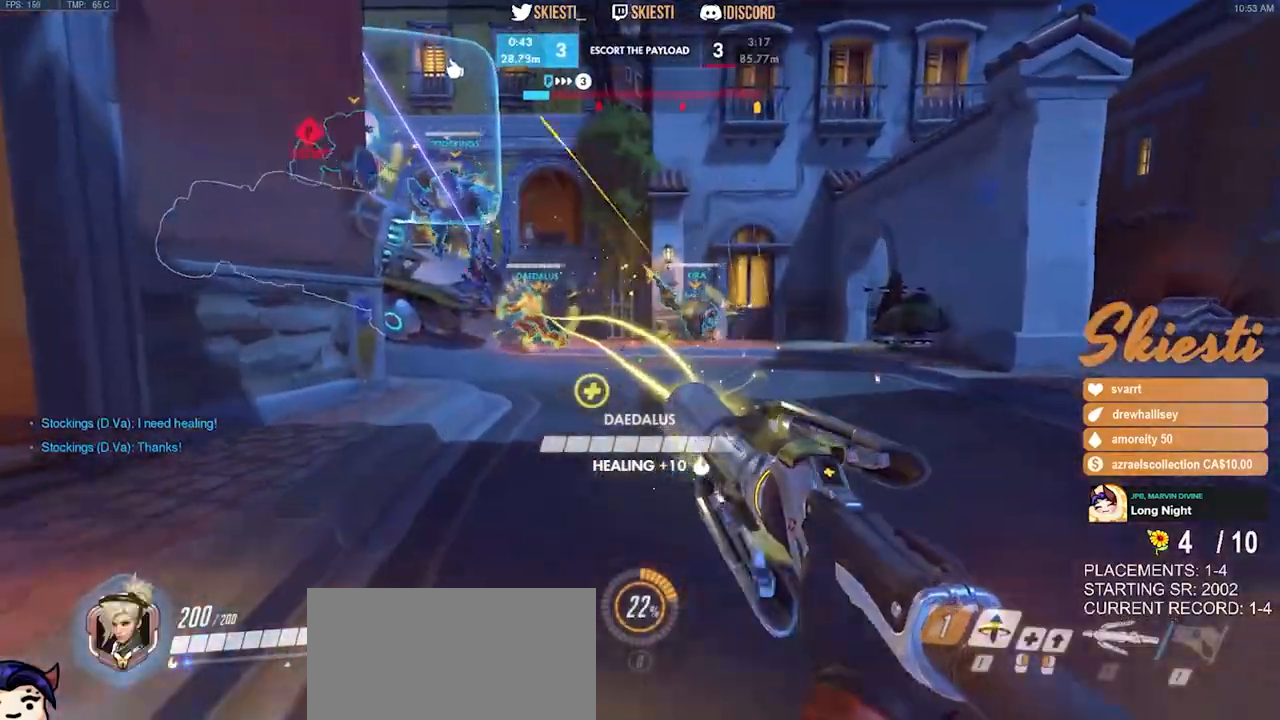
{"keys": ["d", "space"], "mouse": ["right"], "events": [[233, "mouse_left", "down"], [333, "mouse_left", "up"], [333, "mouse_right", "up"], [367, "d", "down"], [383, "mouse_right", "down"], [383, "space", "down"], [417, "w", "up"], [433, "shift", "up"]]}
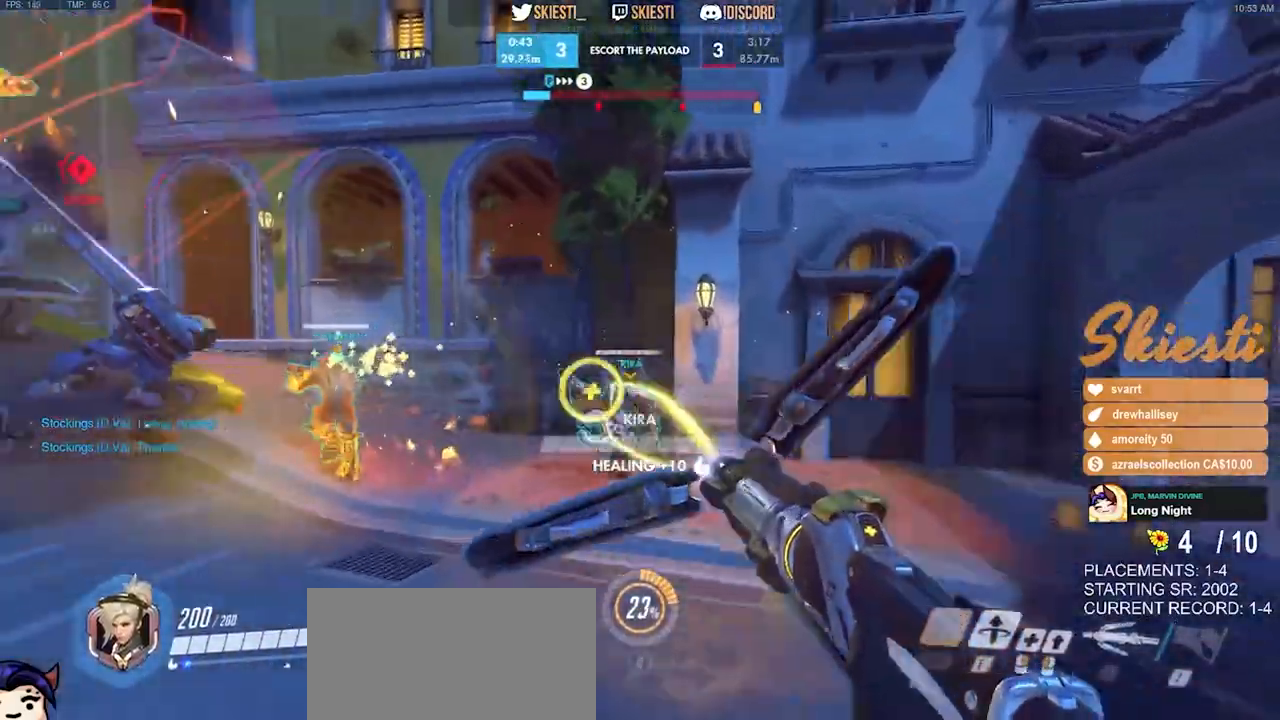
{"keys": ["a", "d", "s"], "mouse": ["left", "right"], "events": [[183, "s", "down"], [433, "a", "down"], [450, "mouse_left", "down"], [467, "space", "up"]]}
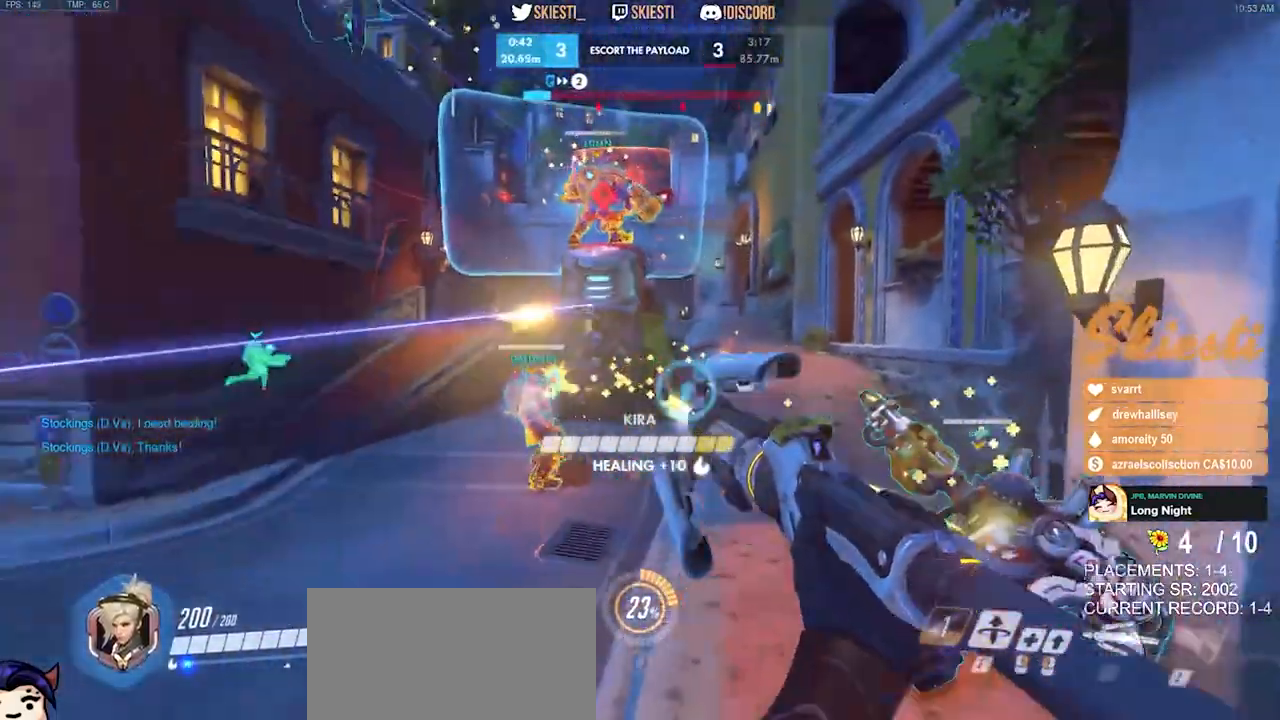
{"keys": ["a", "s"], "mouse": ["right"], "events": [[83, "d", "up"], [133, "mouse_left", "up"], [150, "mouse_right", "up"], [217, "mouse_right", "down"], [317, "space", "down"], [467, "space", "up"]]}
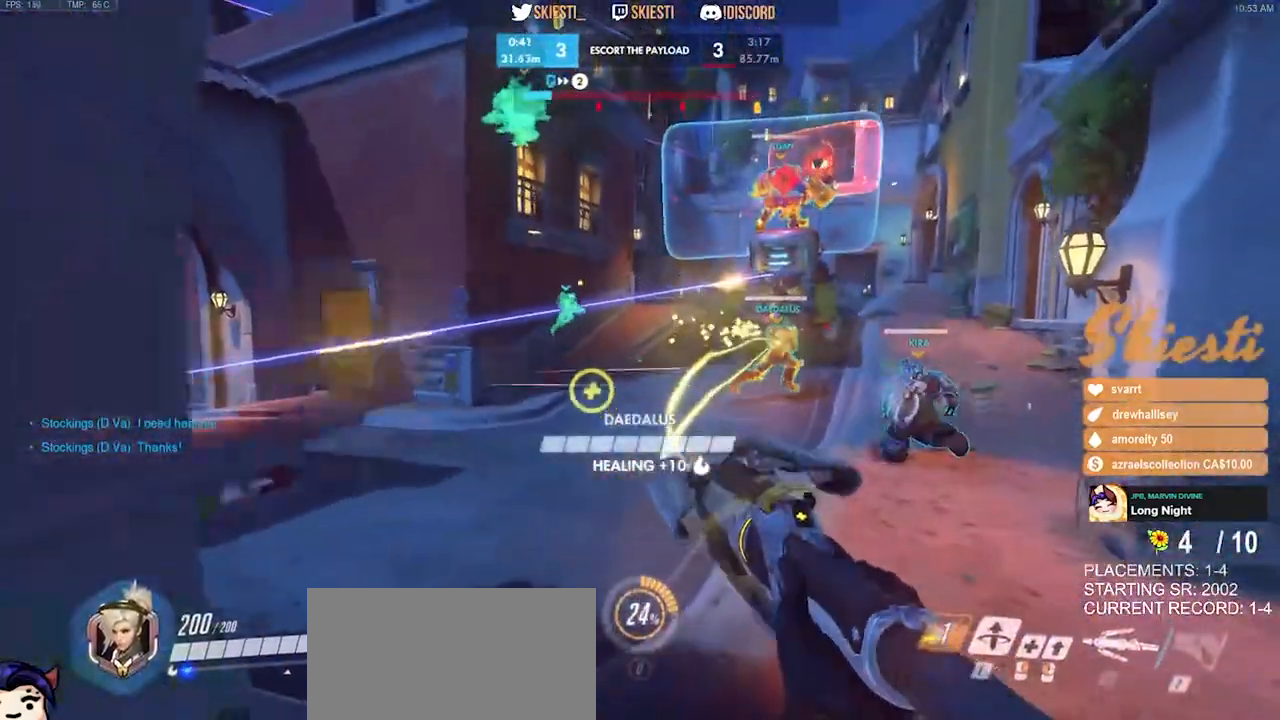
{"keys": ["a"], "mouse": ["left"], "events": [[100, "mouse_right", "up"], [133, "mouse_left", "down"], [300, "s", "up"]]}
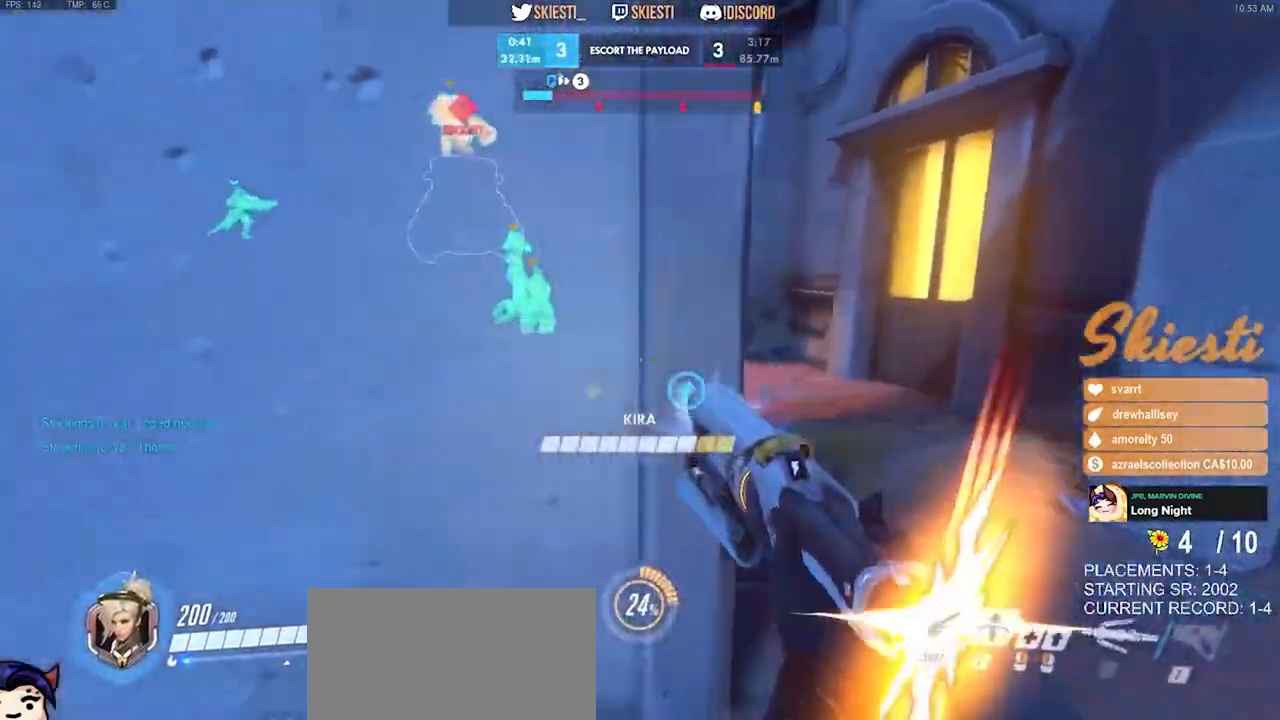
{"keys": ["d"], "mouse": ["left"], "events": [[200, "d", "down"], [217, "a", "up"]]}
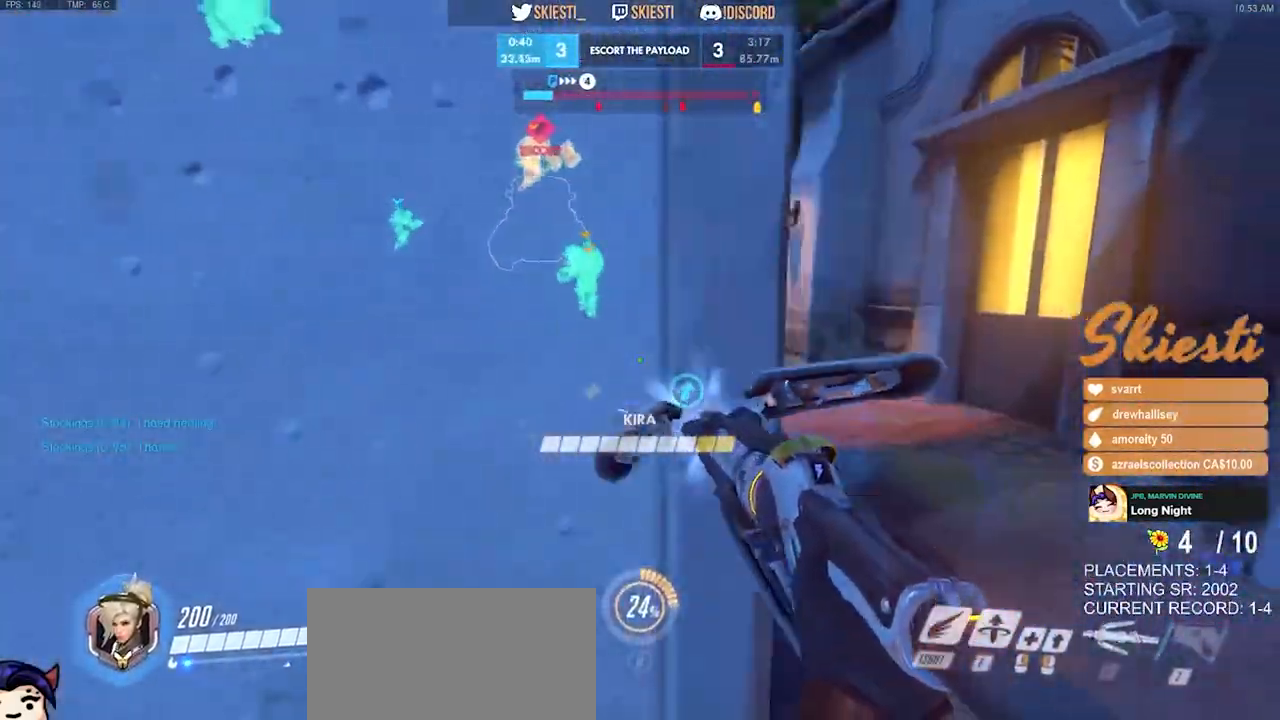
{"keys": ["ctrl", "shift", "w"], "mouse": ["left"], "events": [[150, "w", "down"], [300, "ctrl", "down"], [300, "shift", "down"], [467, "d", "up"]]}
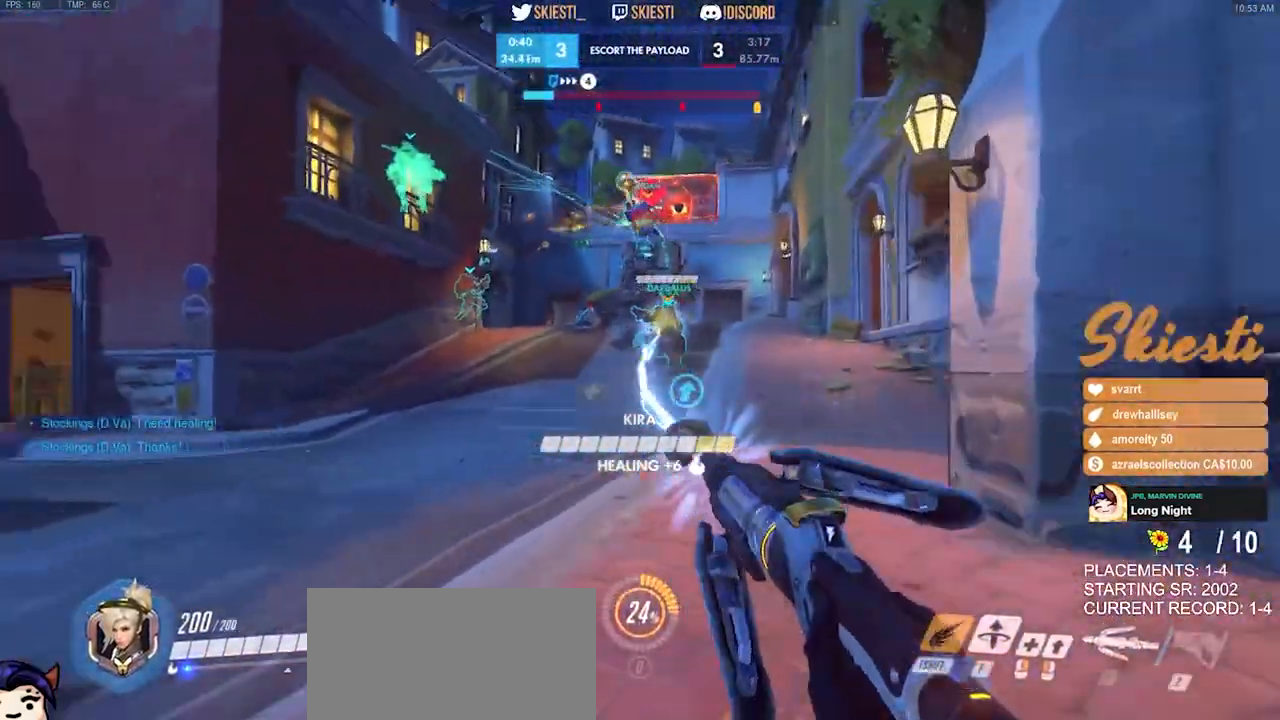
{"keys": ["ctrl", "d", "shift", "w"], "mouse": ["left"], "events": [[483, "d", "down"]]}
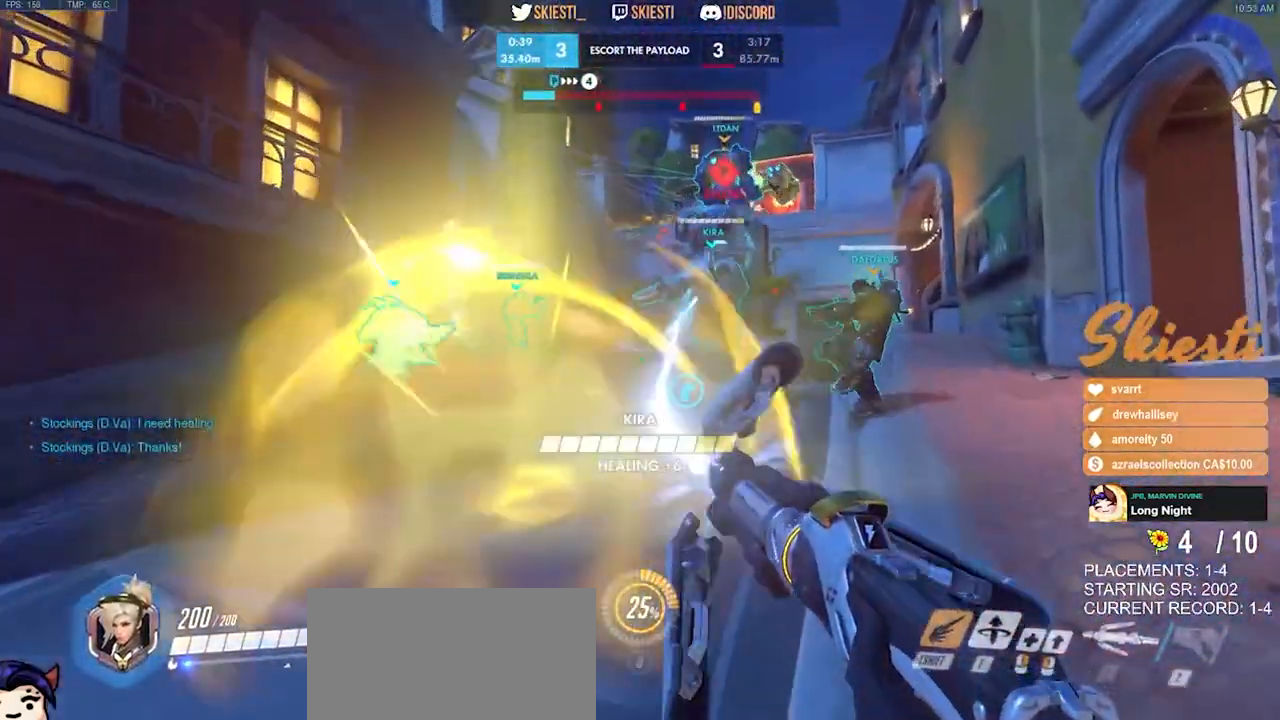
{"keys": ["d"], "mouse": ["left"], "events": [[200, "space", "down"], [217, "w", "up"], [250, "mouse_left", "up"], [300, "mouse_left", "down"], [300, "space", "up"], [333, "shift", "up"], [350, "ctrl", "up"]]}